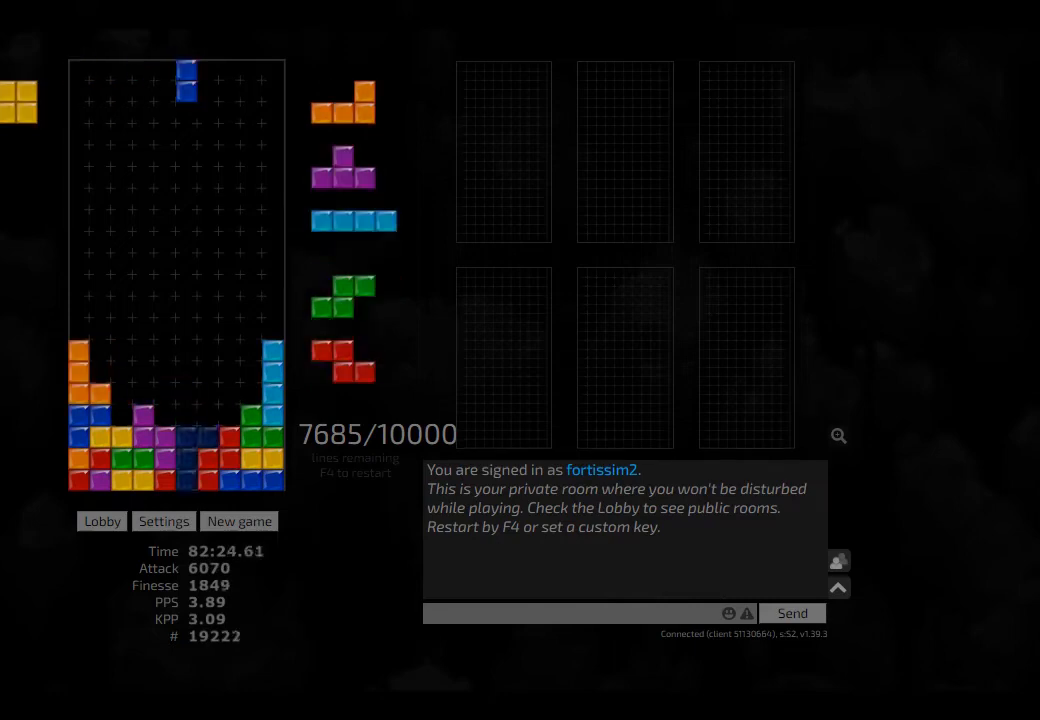
Gameplay with keyboard; each line is a JSON object with the keys held at the frame after it. "events" lists presses ("down") and releases ("up") of "ccw", "cw", "hd", "hl", "left", "new", "right", "rst" and "sd" between this image and that frame as [ms after this image, input, new state], when the widget could be followed in between. No other keys are recorded. Mouse input is not recorded. Key names are as the overlay labels them; some are game actions (e.g. jump) rather than physical keys. Not read: other_keys.
{"keys": [], "events": [[125, "hd", "down"], [167, "ccw", "down"], [167, "hd", "up"], [167, "left", "down"], [250, "ccw", "up"], [292, "left", "up"], [292, "right", "down"], [334, "right", "up"], [375, "hd", "down"], [459, "hd", "up"]]}
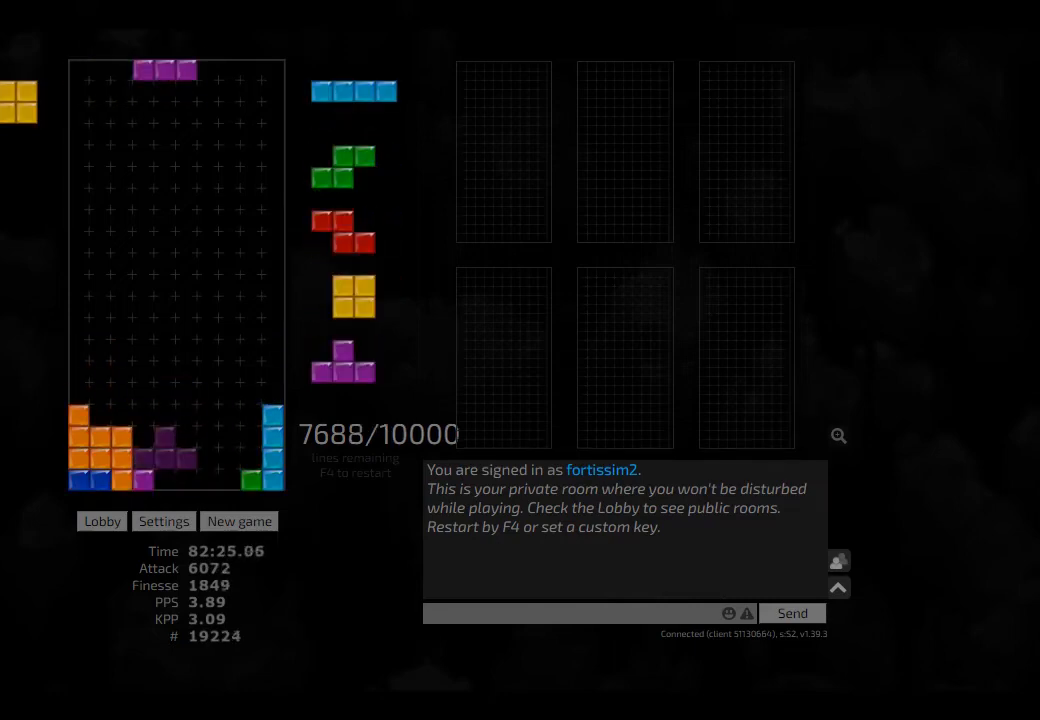
{"keys": ["hl"], "events": [[84, "cw", "down"], [84, "right", "down"], [209, "left", "down"], [250, "cw", "up"], [250, "left", "up"], [250, "right", "up"], [375, "hd", "down"], [459, "hd", "up"], [459, "hl", "down"]]}
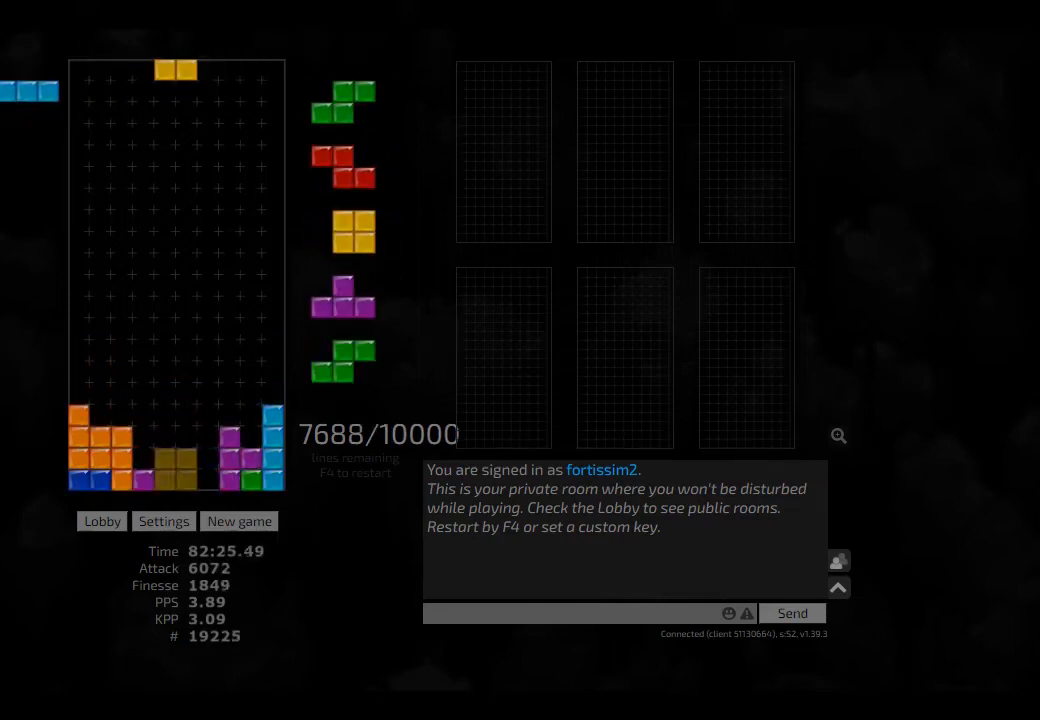
{"keys": ["cw"], "events": [[42, "left", "down"], [84, "hl", "up"], [125, "right", "down"], [167, "left", "up"], [209, "hd", "down"], [209, "right", "up"], [250, "ccw", "down"], [292, "hd", "up"], [334, "ccw", "up"], [334, "hd", "down"], [417, "hl", "down"], [459, "cw", "down"], [459, "hd", "up"], [500, "hl", "up"]]}
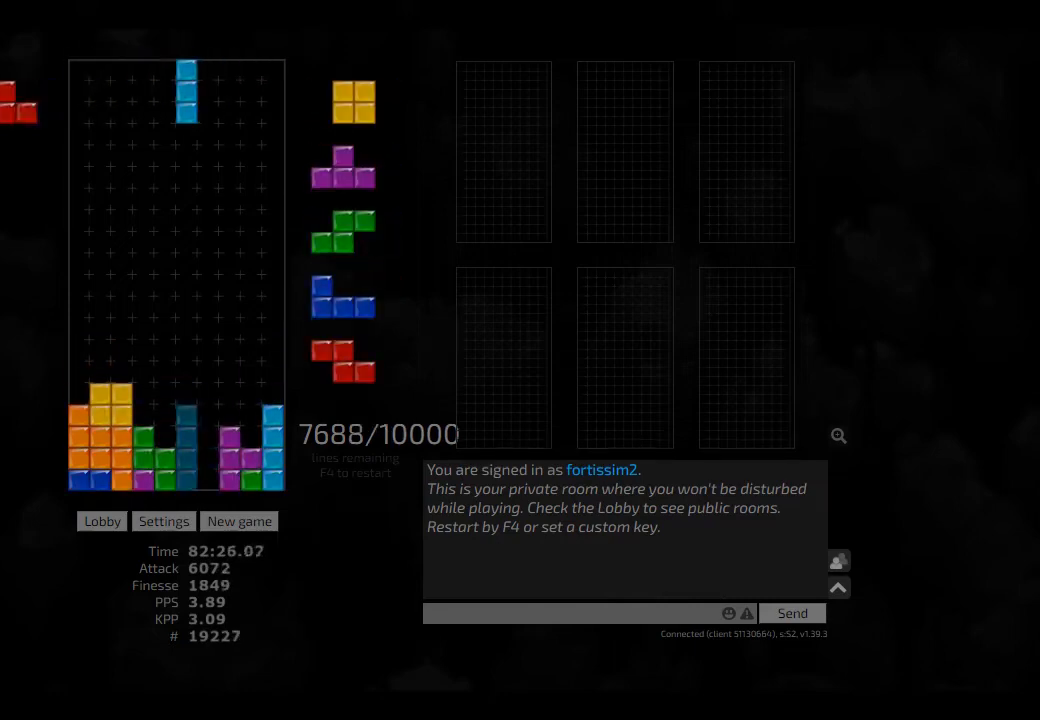
{"keys": ["ccw"], "events": [[42, "cw", "up"], [42, "hd", "down"], [84, "hl", "down"], [84, "left", "down"], [167, "cw", "down"], [167, "hd", "up"], [209, "hl", "up"], [250, "cw", "up"], [250, "left", "up"], [334, "hd", "down"], [375, "right", "down"], [417, "hd", "up"], [500, "ccw", "down"], [500, "right", "up"]]}
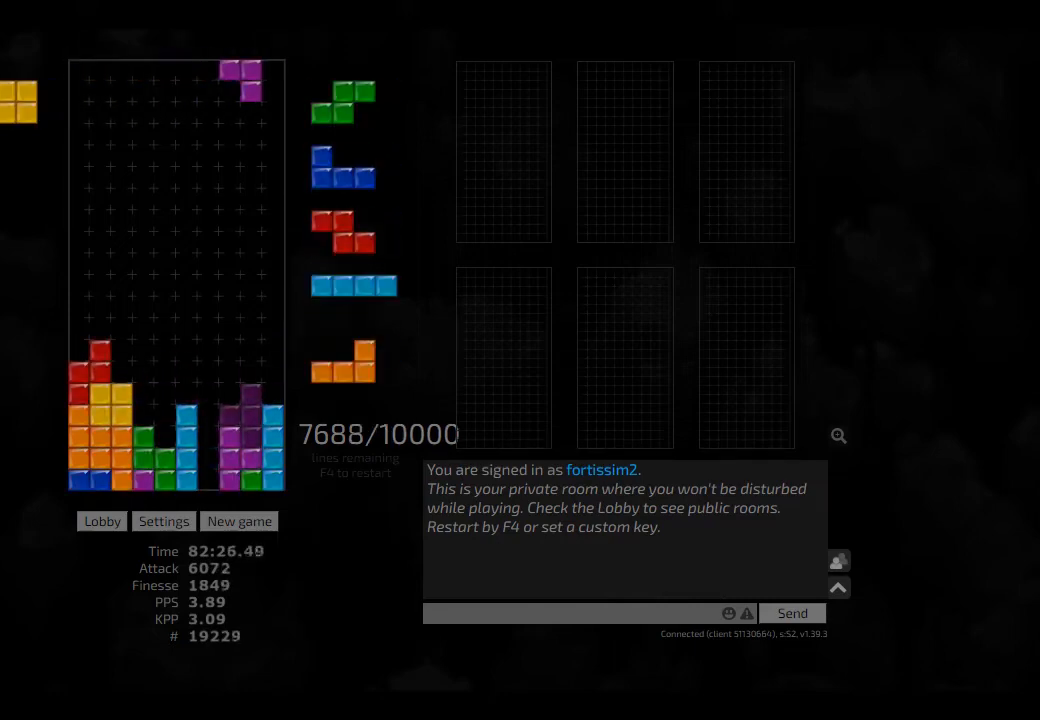
{"keys": ["hd", "right"], "events": [[84, "ccw", "up"], [84, "hd", "down"], [167, "ccw", "down"], [167, "hd", "up"], [250, "ccw", "up"], [250, "hd", "down"], [292, "hl", "down"], [334, "hd", "up"], [375, "hl", "up"], [459, "hd", "down"], [500, "right", "down"]]}
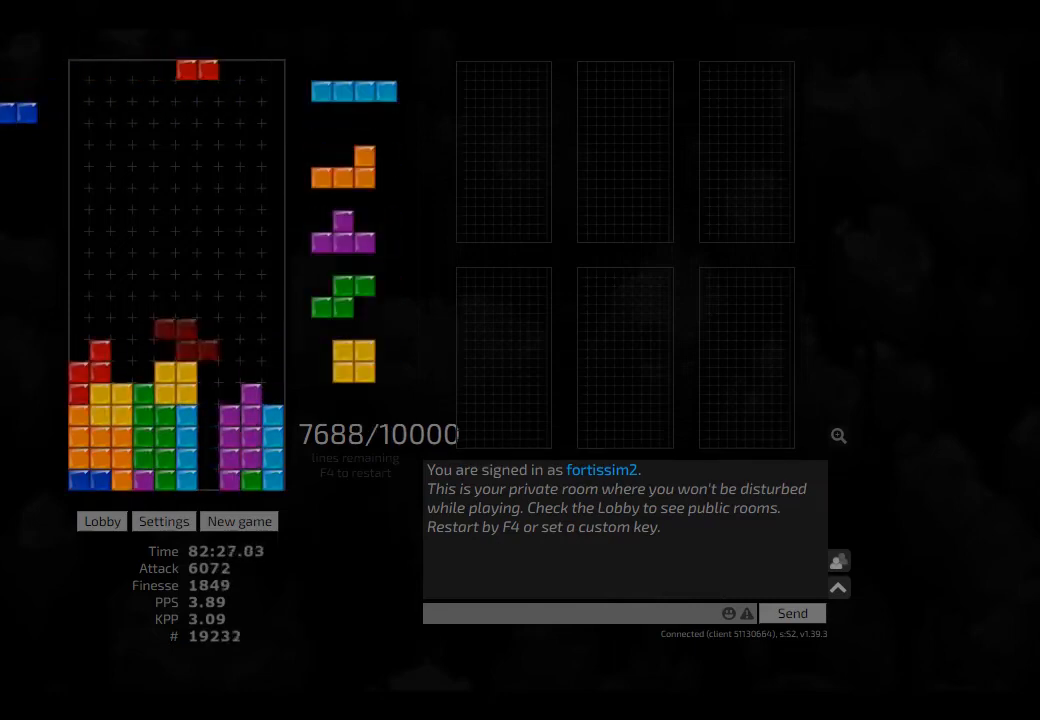
{"keys": [], "events": [[84, "hd", "up"], [125, "ccw", "down"], [125, "right", "up"], [250, "ccw", "up"], [250, "cw", "down"], [250, "hd", "down"], [250, "right", "down"], [292, "hd", "up"], [334, "cw", "up"], [334, "right", "up"], [375, "hd", "down"], [417, "cw", "down"], [417, "left", "down"], [459, "cw", "up"], [459, "hd", "up"], [459, "left", "up"]]}
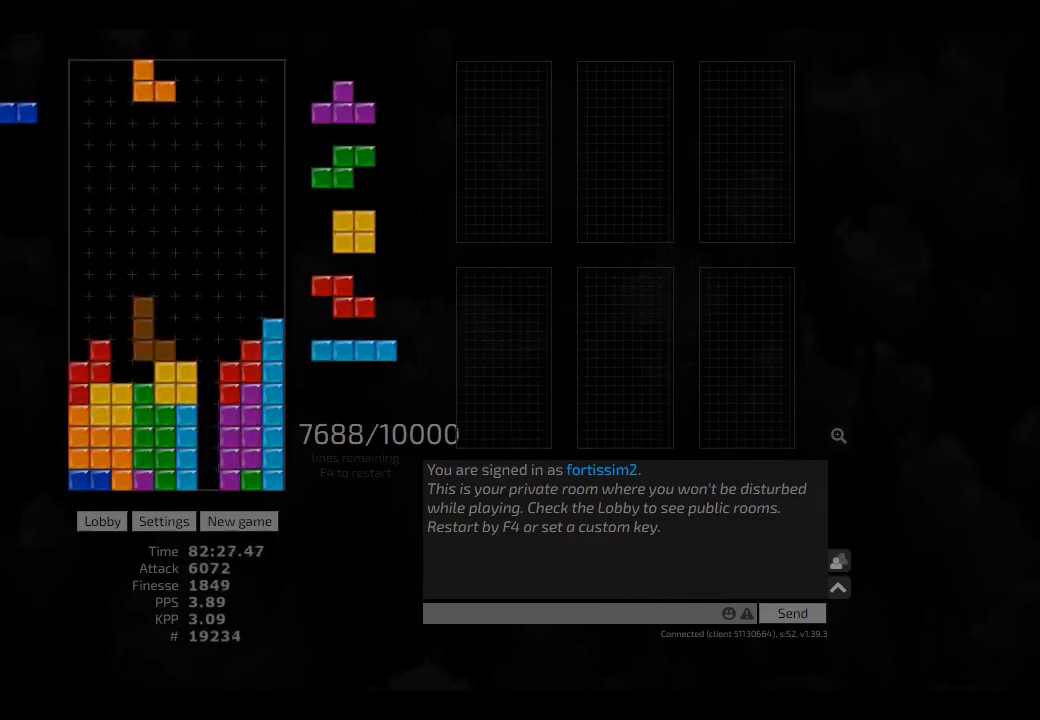
{"keys": ["left"], "events": [[84, "hd", "down"], [125, "hl", "down"], [250, "hd", "up"], [250, "hl", "up"], [292, "hd", "down"], [334, "hl", "down"], [375, "right", "down"], [500, "hd", "up"], [500, "hl", "up"], [500, "left", "down"], [500, "right", "up"]]}
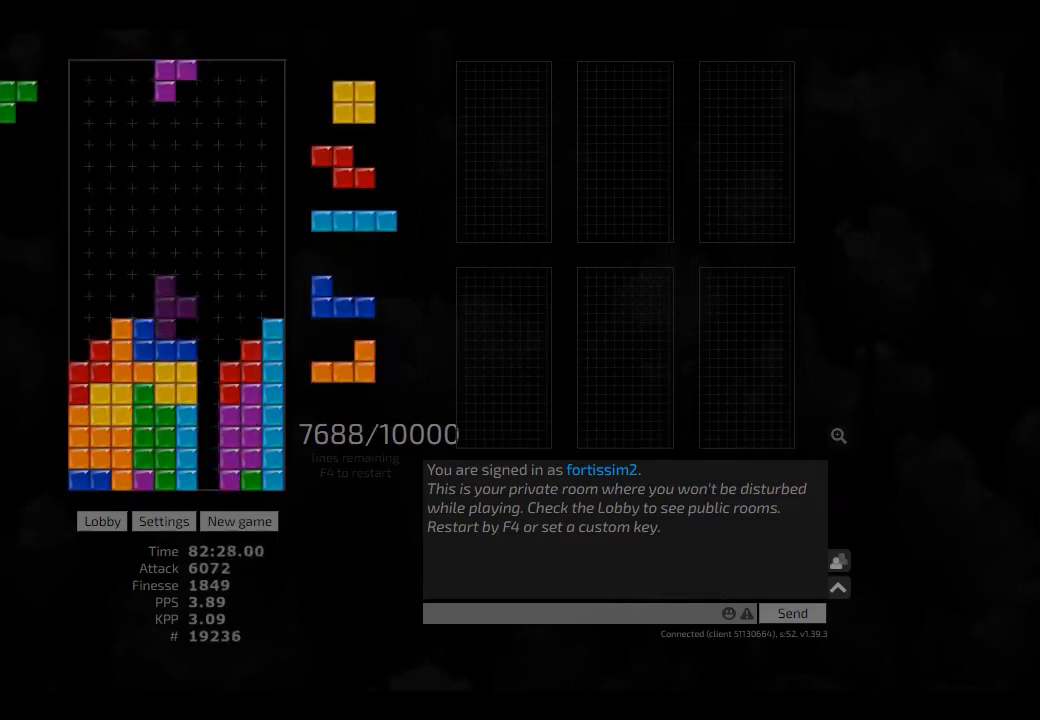
{"keys": [], "events": [[42, "left", "up"], [84, "hd", "down"], [84, "right", "down"], [167, "hd", "up"], [250, "right", "up"], [292, "hd", "down"], [334, "hd", "up"]]}
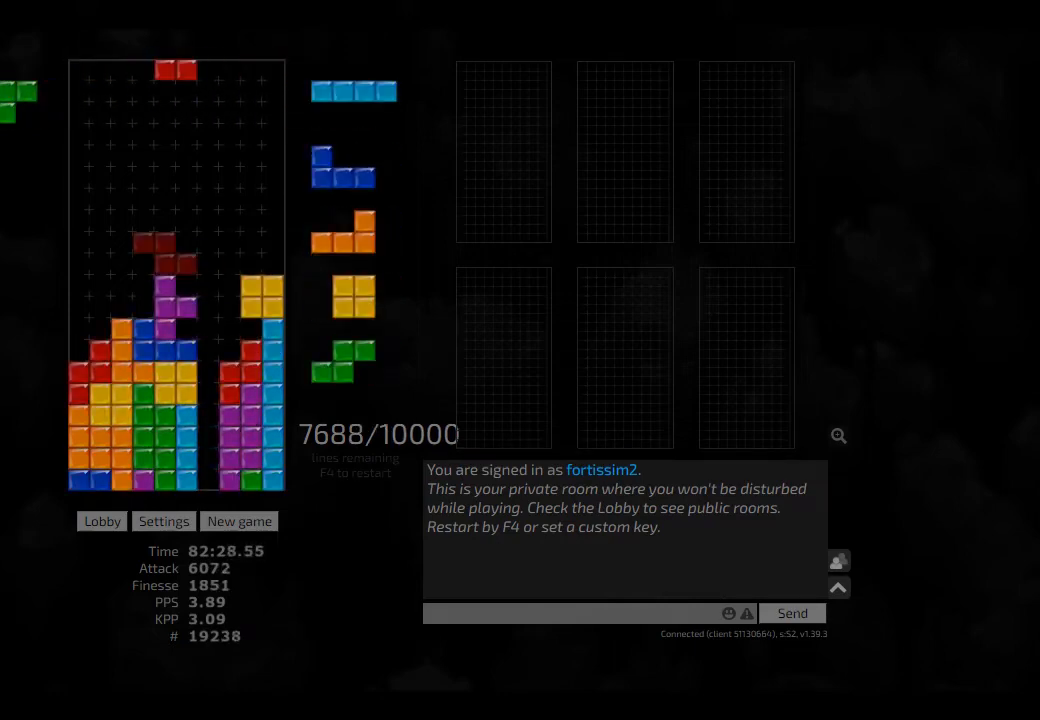
{"keys": [], "events": [[334, "right", "down"], [417, "cw", "down"], [500, "cw", "up"], [500, "right", "up"]]}
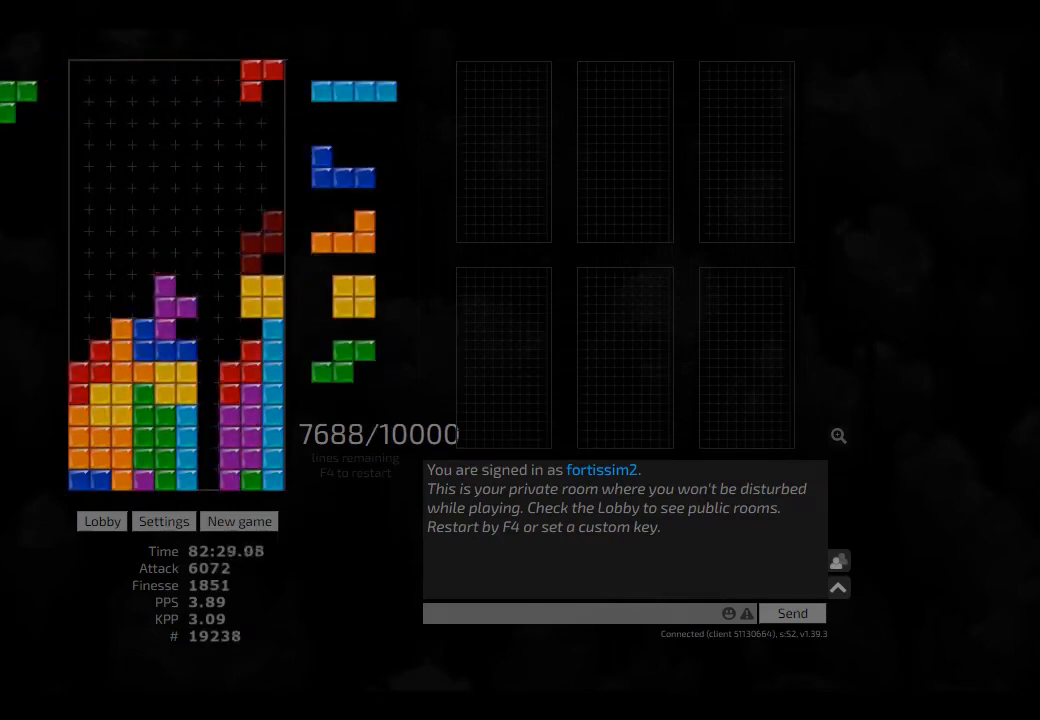
{"keys": ["sd"], "events": [[84, "hl", "down"], [84, "left", "down"], [125, "left", "up"], [167, "hl", "up"], [167, "right", "down"], [334, "left", "down"], [334, "right", "up"], [417, "left", "up"], [417, "sd", "down"]]}
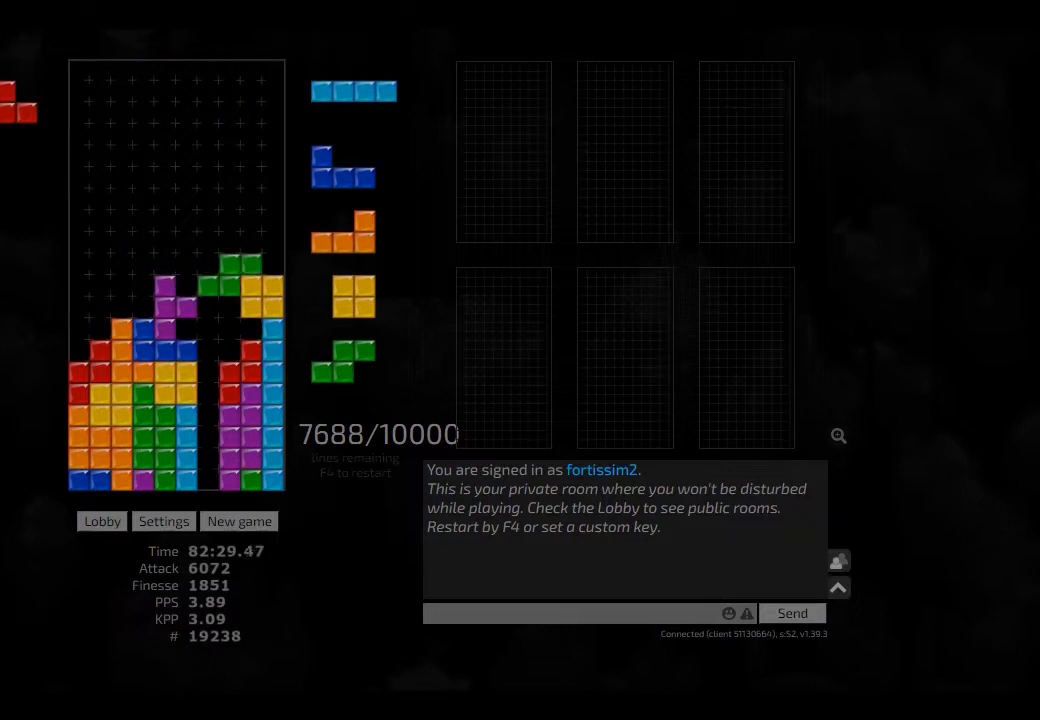
{"keys": ["hd", "hl", "left"], "events": [[84, "cw", "down"], [125, "cw", "up"], [250, "cw", "down"], [334, "cw", "up"], [334, "sd", "up"], [417, "hd", "down"], [459, "hl", "down"], [459, "left", "down"]]}
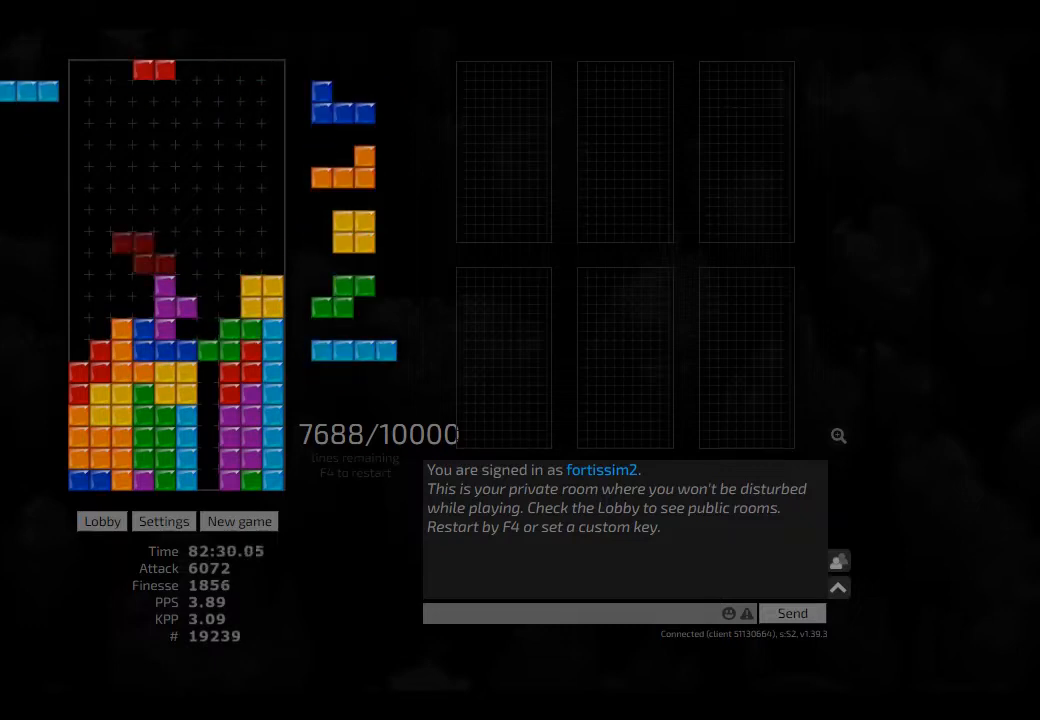
{"keys": ["left"], "events": [[42, "cw", "down"], [84, "hd", "up"], [84, "hl", "up"], [125, "cw", "up"], [125, "left", "up"], [167, "hd", "down"], [250, "ccw", "down"], [250, "hd", "up"], [250, "left", "down"], [292, "ccw", "up"], [292, "left", "up"], [334, "hd", "down"], [375, "left", "down"], [459, "hd", "up"]]}
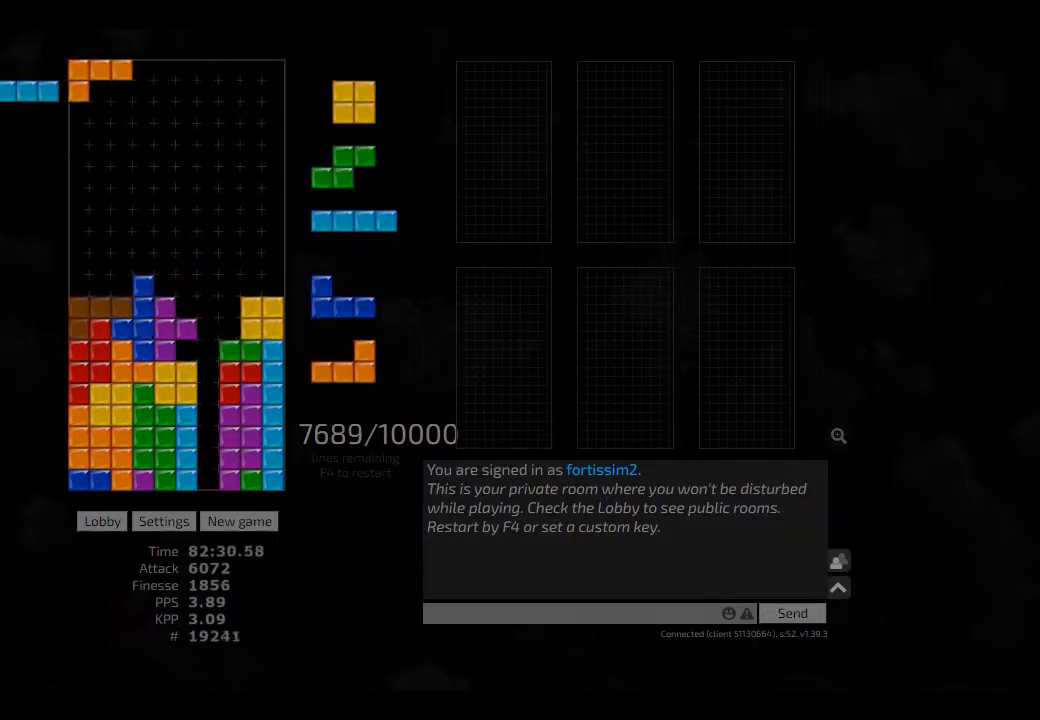
{"keys": ["cw", "sd"], "events": [[42, "left", "up"], [84, "hd", "down"], [84, "right", "down"], [167, "hd", "up"], [250, "right", "up"], [292, "hd", "down"], [334, "cw", "down"], [334, "right", "down"], [417, "cw", "up"], [417, "hd", "up"], [417, "right", "up"], [417, "sd", "down"], [500, "cw", "down"]]}
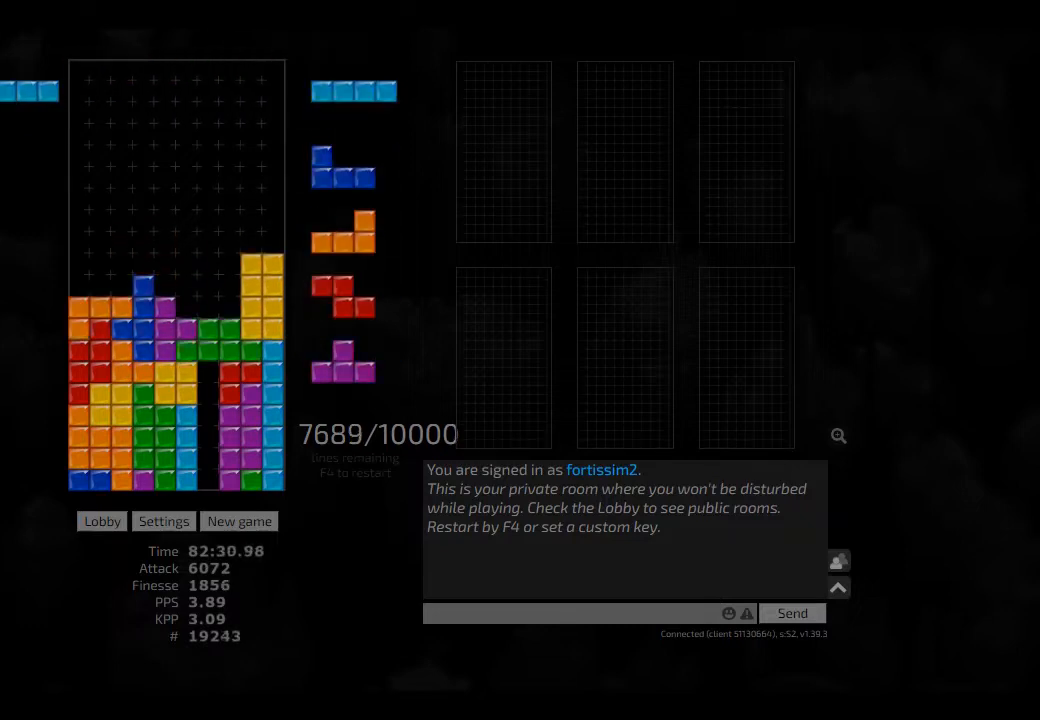
{"keys": [], "events": [[84, "cw", "up"], [84, "hd", "down"], [84, "right", "down"], [84, "sd", "up"], [167, "hd", "up"], [250, "ccw", "down"], [250, "right", "up"], [292, "hd", "down"], [334, "left", "down"], [417, "ccw", "up"], [417, "hd", "up"], [459, "left", "up"]]}
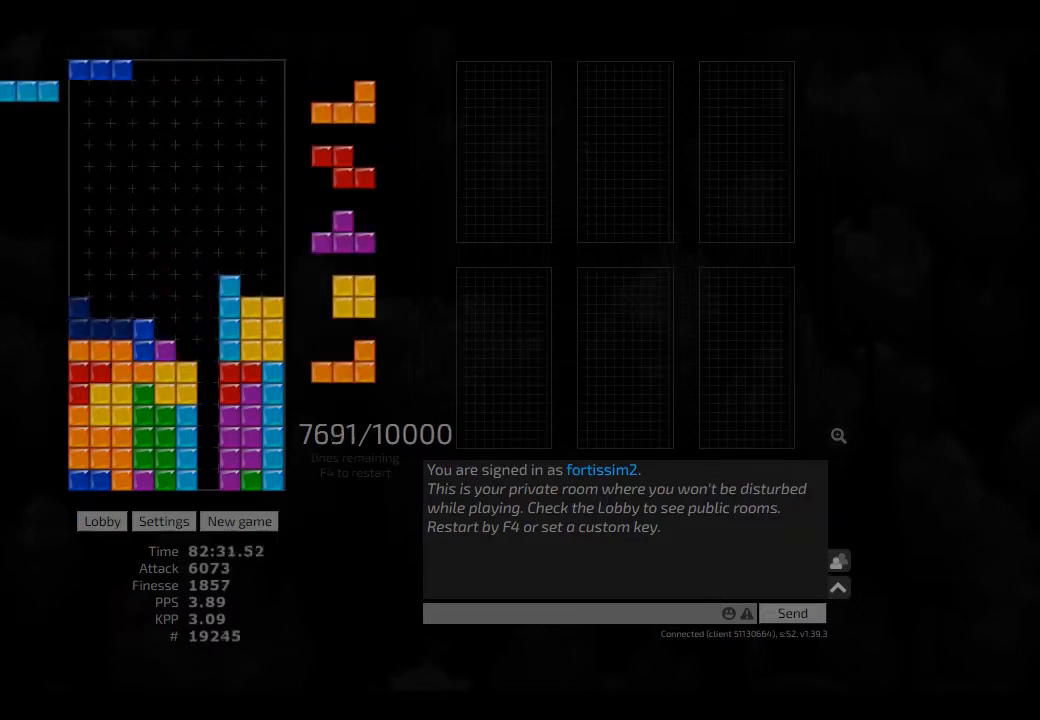
{"keys": ["hd"], "events": [[42, "hd", "down"], [84, "right", "down"], [125, "cw", "down"], [125, "hd", "up"], [250, "cw", "up"], [250, "hd", "down"], [292, "hl", "down"], [417, "cw", "down"], [417, "hd", "up"], [417, "hl", "up"], [459, "cw", "up"], [459, "right", "up"], [500, "hd", "down"]]}
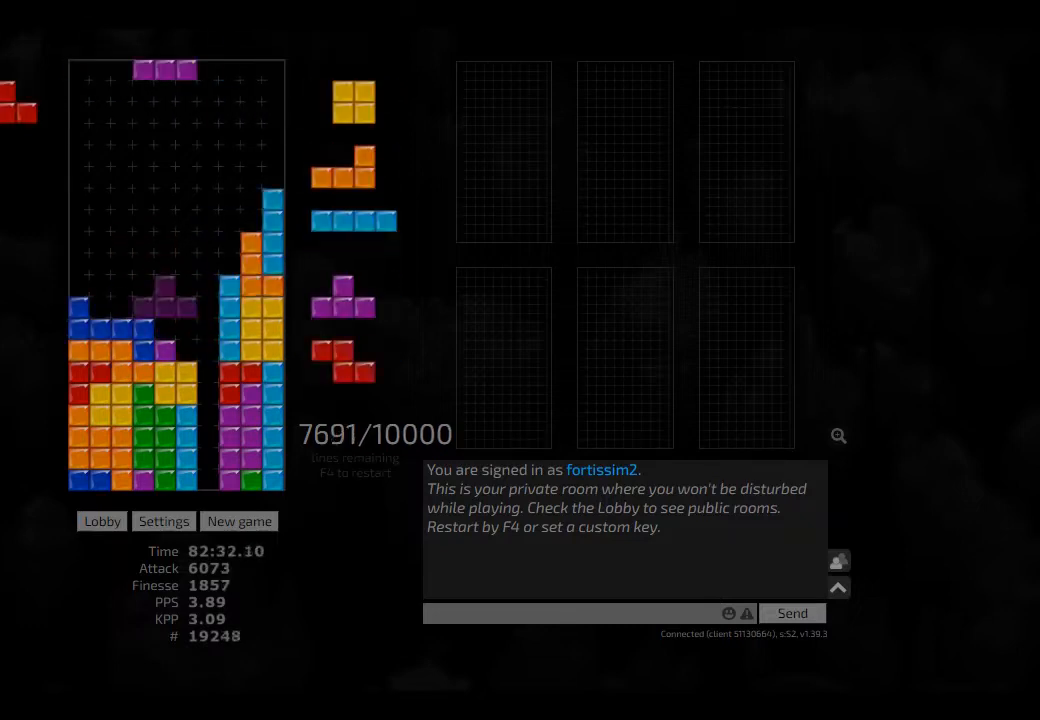
{"keys": ["hd", "hl"], "events": [[84, "hl", "down"], [84, "left", "down"], [167, "hd", "up"], [167, "hl", "up"], [250, "hd", "down"], [250, "hl", "down"], [250, "left", "up"], [334, "ccw", "down"], [334, "hd", "up"], [334, "hl", "up"], [334, "right", "down"], [417, "ccw", "up"], [417, "hd", "down"], [417, "right", "up"], [459, "hl", "down"]]}
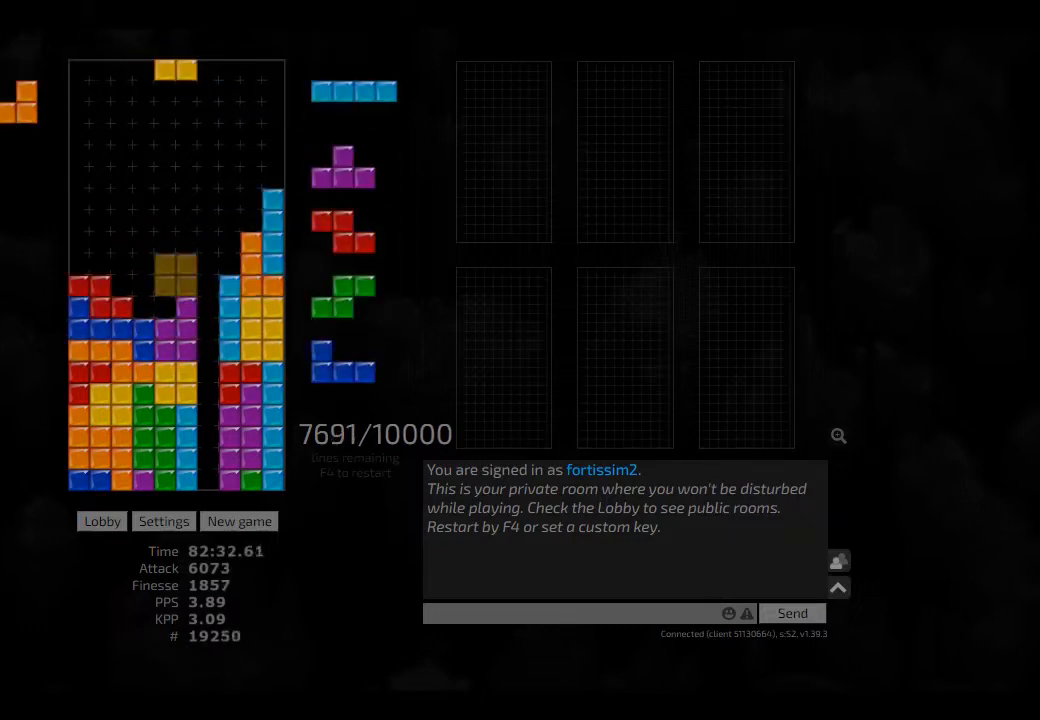
{"keys": [], "events": [[84, "hd", "up"], [84, "hl", "up"], [125, "hd", "down"], [292, "hl", "down"], [334, "hd", "up"], [417, "hl", "up"], [417, "left", "down"], [459, "left", "up"]]}
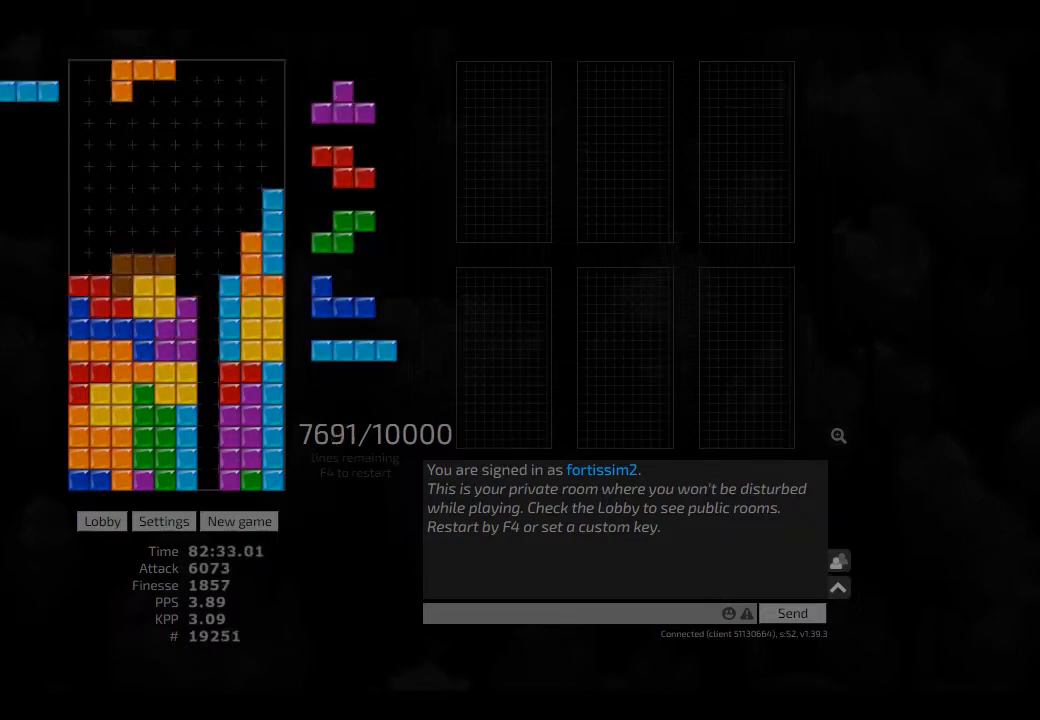
{"keys": ["hd", "hl", "right"], "events": [[42, "hd", "down"], [167, "hd", "up"], [250, "cw", "down"], [250, "right", "down"], [292, "cw", "up"], [334, "right", "up"], [417, "hd", "down"], [459, "hl", "down"], [459, "right", "down"]]}
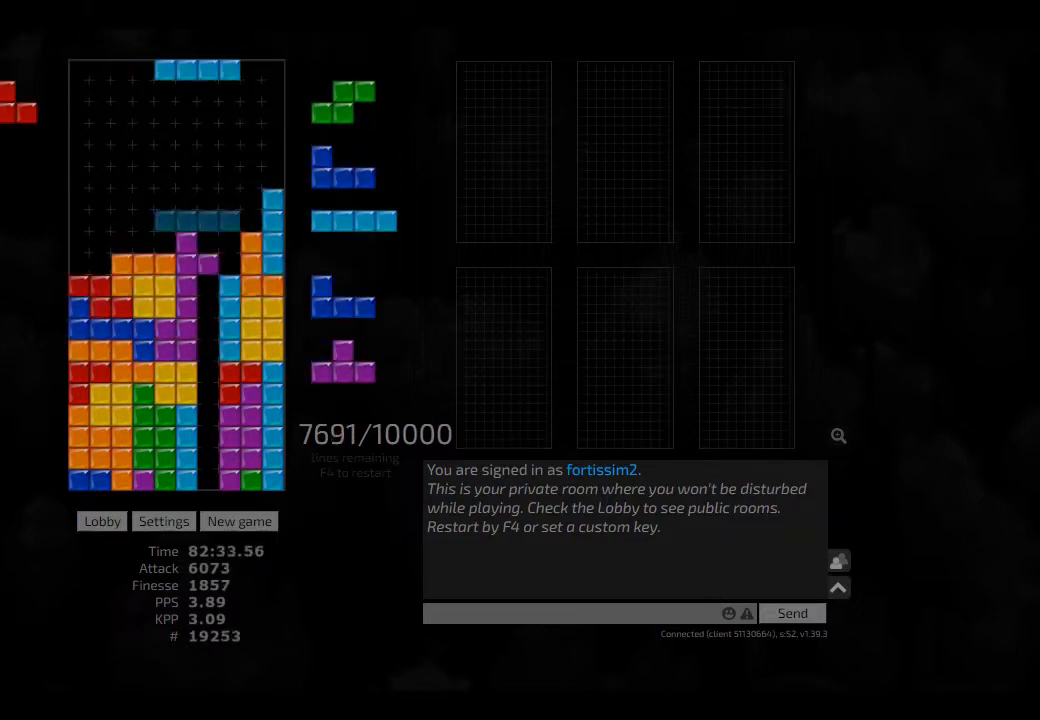
{"keys": ["cw", "right"], "events": [[84, "hd", "up"], [84, "hl", "up"], [84, "right", "up"], [125, "ccw", "down"], [125, "hd", "down"], [167, "left", "down"], [250, "ccw", "up"], [250, "hd", "up"], [334, "hd", "down"], [334, "left", "up"], [417, "cw", "down"], [417, "hd", "up"], [417, "right", "down"]]}
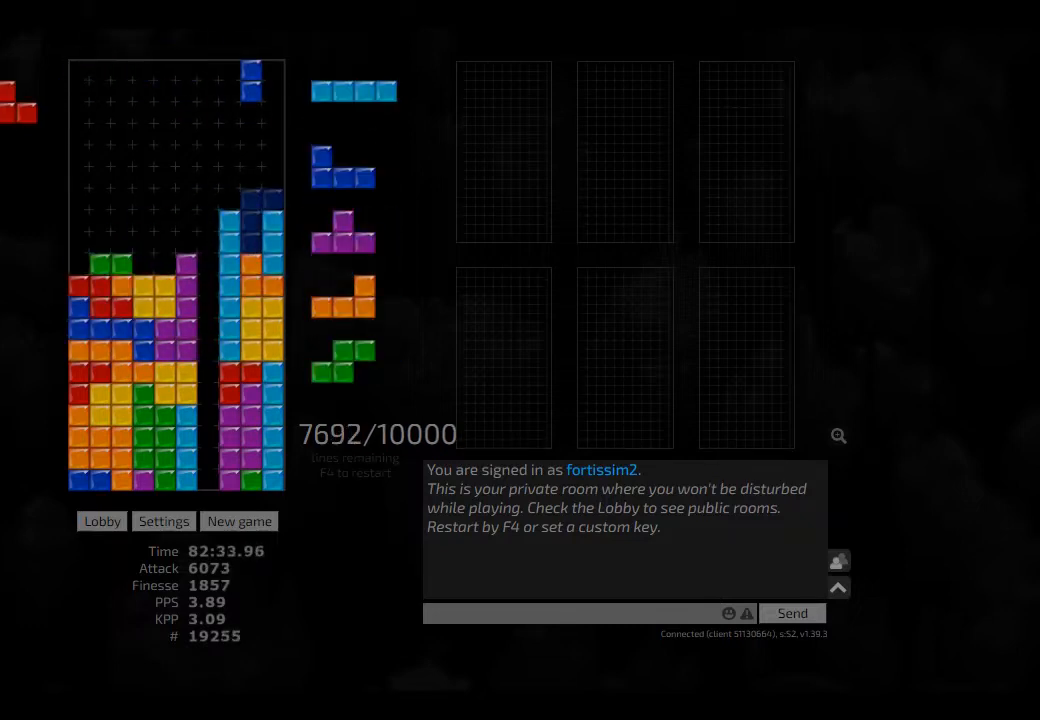
{"keys": [], "events": [[42, "cw", "up"], [42, "hd", "down"], [42, "right", "up"], [84, "hl", "down"], [84, "left", "down"], [125, "cw", "down"], [125, "hd", "up"], [167, "hl", "up"], [250, "ccw", "down"], [250, "cw", "up"], [250, "hd", "down"], [250, "left", "up"], [292, "hd", "up"], [375, "ccw", "up"], [375, "hd", "down"], [417, "hl", "down"], [459, "cw", "down"], [459, "hd", "up"], [459, "right", "down"], [500, "cw", "up"], [500, "hl", "up"], [500, "right", "up"]]}
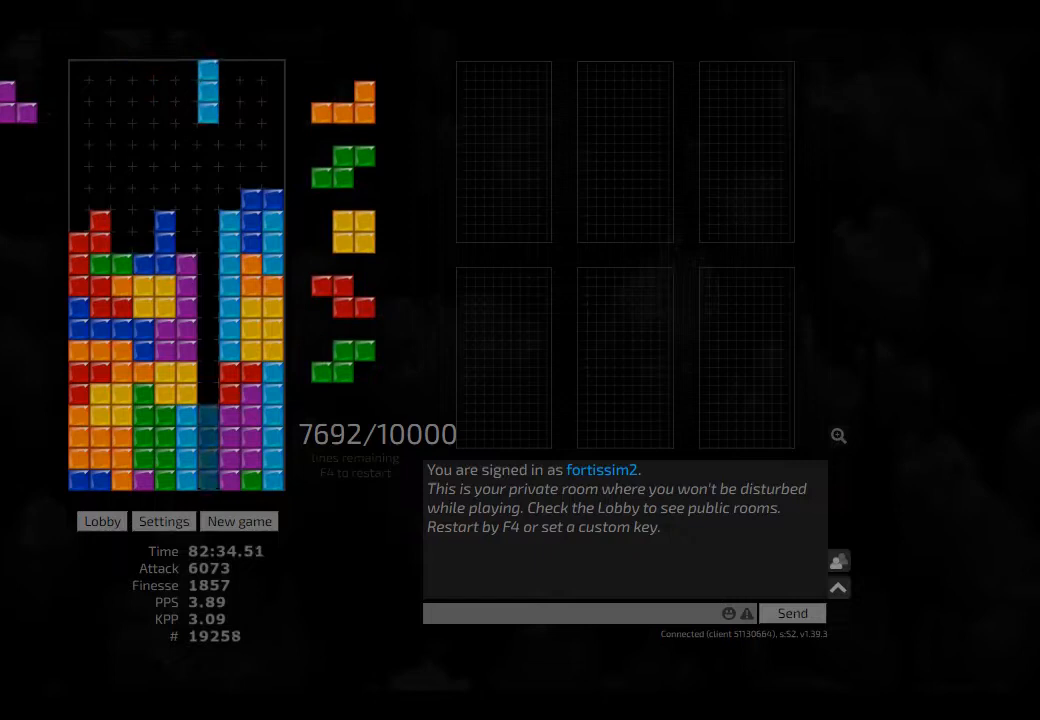
{"keys": ["hd"], "events": [[84, "hd", "down"], [125, "left", "down"], [209, "hd", "up"], [250, "hl", "down"], [334, "cw", "down"], [375, "hl", "up"], [417, "cw", "up"], [417, "hd", "down"], [417, "left", "up"]]}
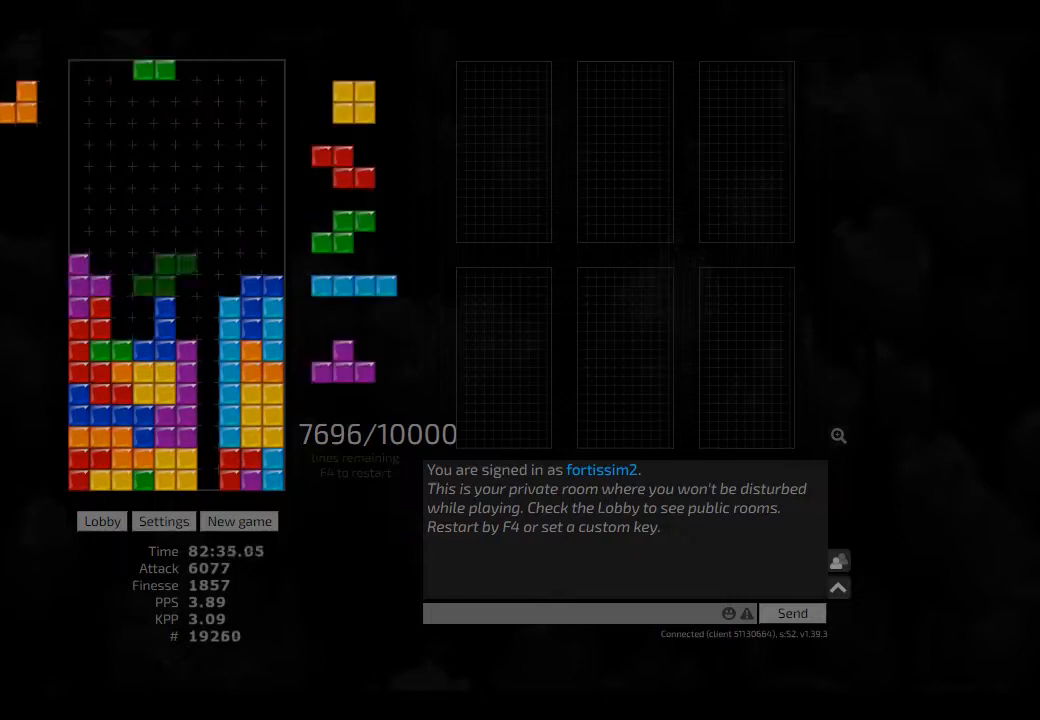
{"keys": ["left"], "events": [[84, "hd", "up"], [84, "hl", "down"], [125, "ccw", "down"], [167, "hl", "up"], [167, "right", "down"], [250, "ccw", "up"], [250, "hd", "down"], [250, "right", "up"], [334, "left", "down"], [375, "hd", "up"], [375, "left", "up"], [417, "left", "down"]]}
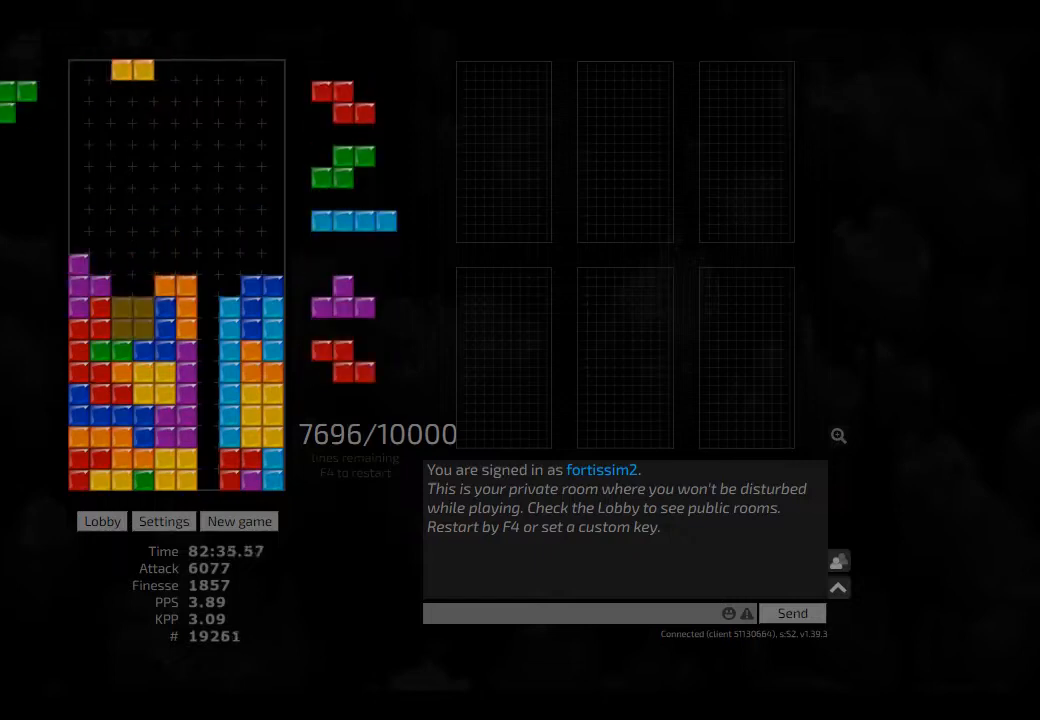
{"keys": ["left"], "events": [[42, "hd", "down"], [42, "left", "up"], [84, "left", "down"], [209, "hd", "up"], [209, "left", "up"], [209, "right", "down"], [250, "right", "up"], [334, "hd", "down"], [375, "right", "down"], [417, "hd", "up"], [417, "left", "down"], [500, "right", "up"]]}
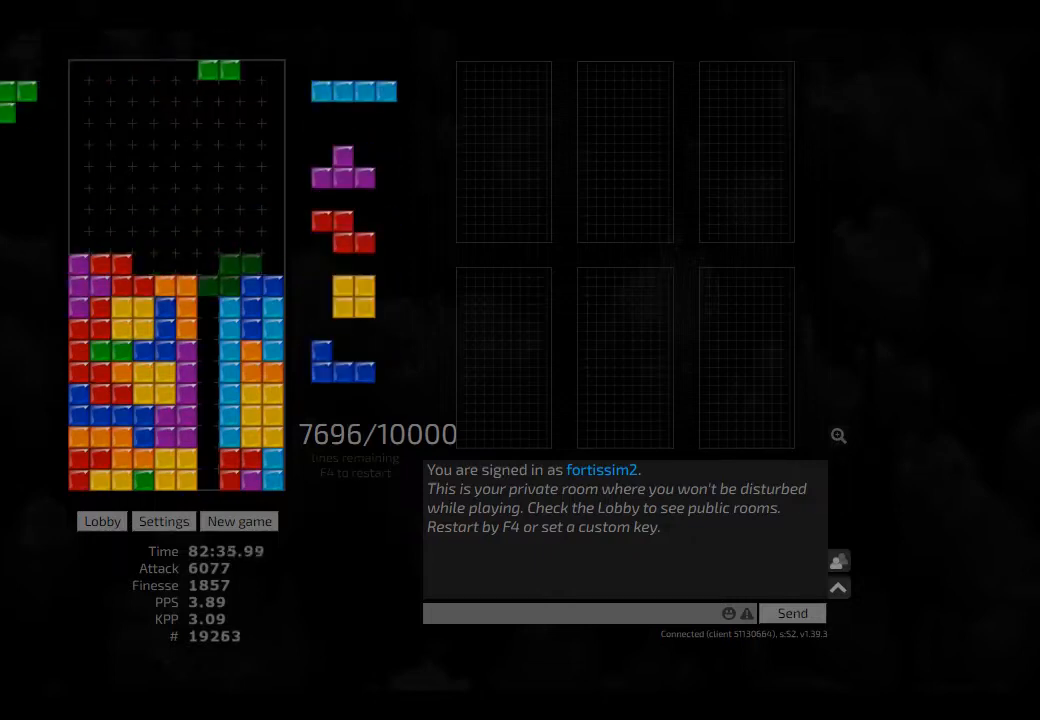
{"keys": ["hd"], "events": [[42, "left", "up"], [84, "hd", "down"], [125, "hl", "down"], [167, "right", "down"], [250, "cw", "down"], [250, "hd", "up"], [250, "hl", "up"], [292, "cw", "up"], [292, "right", "up"], [334, "hd", "down"], [375, "hd", "up"], [459, "hd", "down"]]}
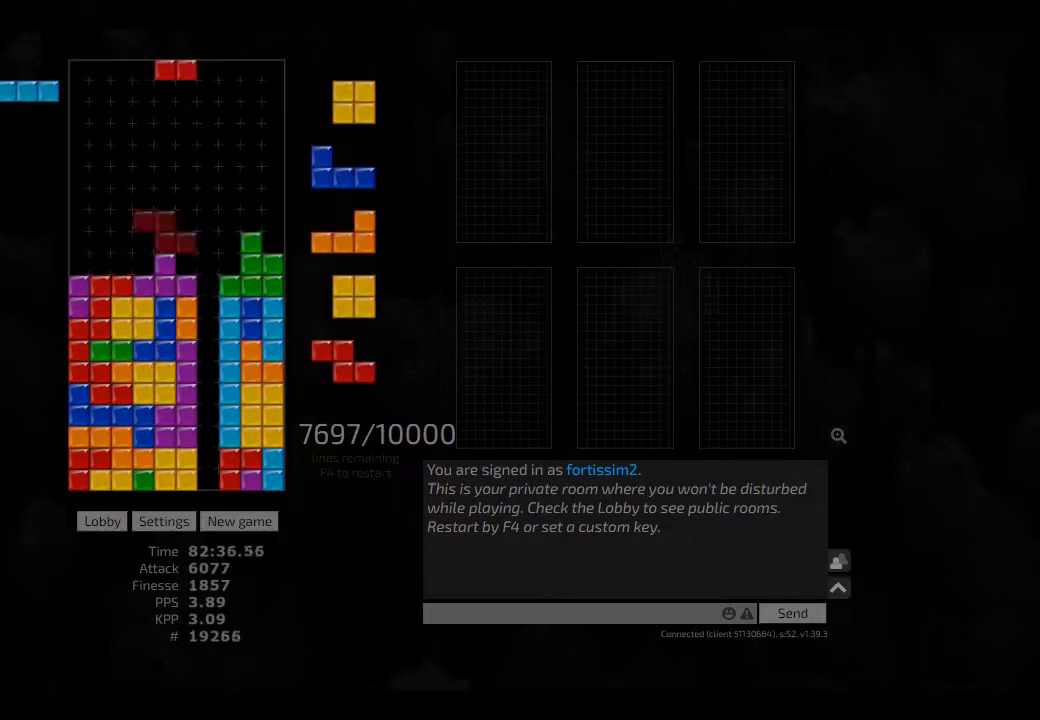
{"keys": ["hd", "right"], "events": [[42, "hl", "down"], [84, "hd", "up"], [125, "cw", "down"], [125, "hl", "up"], [125, "right", "down"], [167, "cw", "up"], [167, "right", "up"], [250, "hd", "down"], [292, "left", "down"], [334, "hd", "up"], [417, "hd", "down"], [417, "left", "up"], [500, "right", "down"]]}
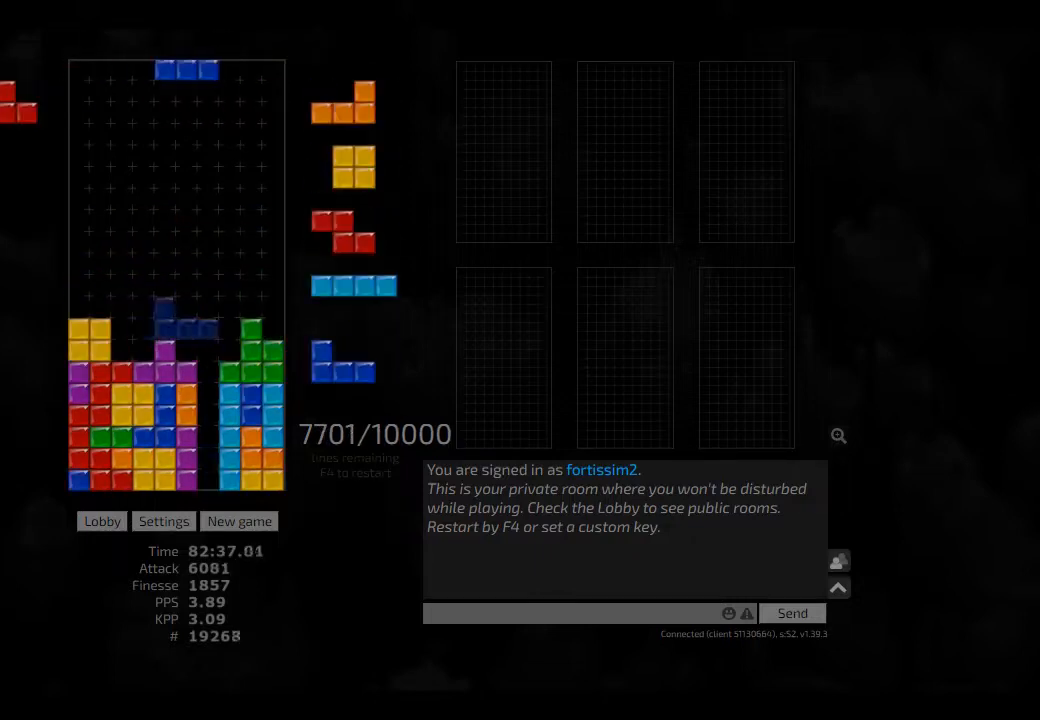
{"keys": ["hd"], "events": [[84, "cw", "down"], [84, "hd", "up"], [84, "left", "down"], [167, "cw", "up"], [167, "left", "up"], [167, "right", "up"], [250, "hd", "down"], [292, "cw", "down"], [292, "left", "down"], [334, "cw", "up"], [334, "hd", "up"], [334, "left", "up"], [417, "left", "down"], [500, "hd", "down"], [500, "left", "up"]]}
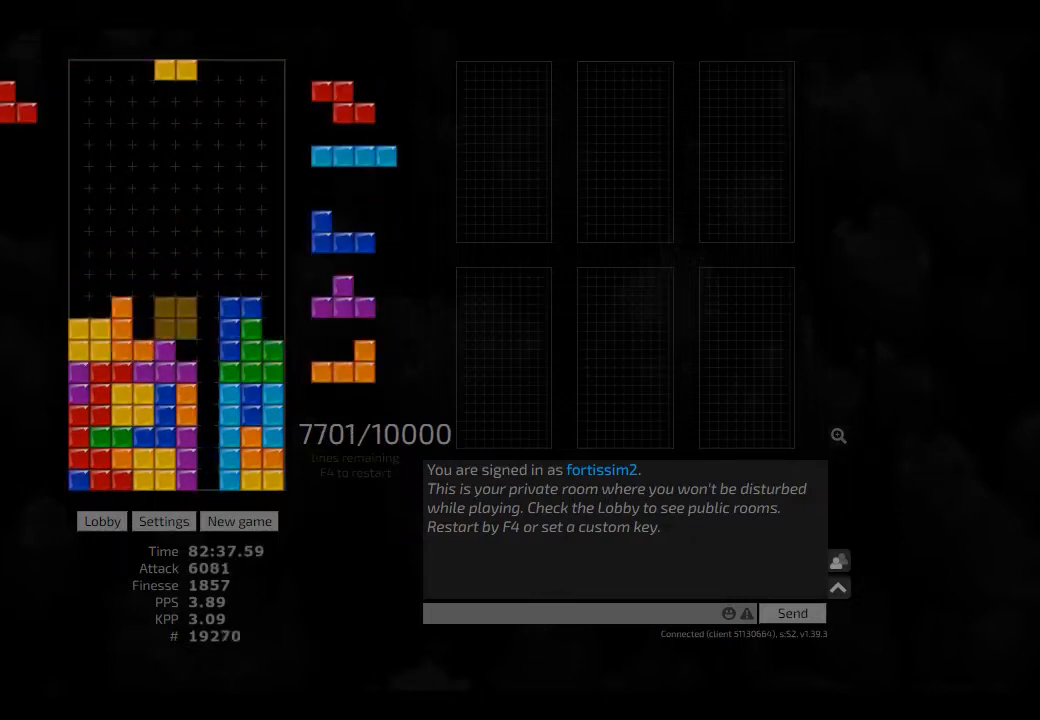
{"keys": ["hd", "hl"], "events": [[42, "left", "down"], [84, "hd", "up"], [167, "left", "up"], [209, "hd", "down"], [250, "hd", "up"], [250, "right", "down"], [292, "right", "up"], [459, "hd", "down"], [500, "hl", "down"]]}
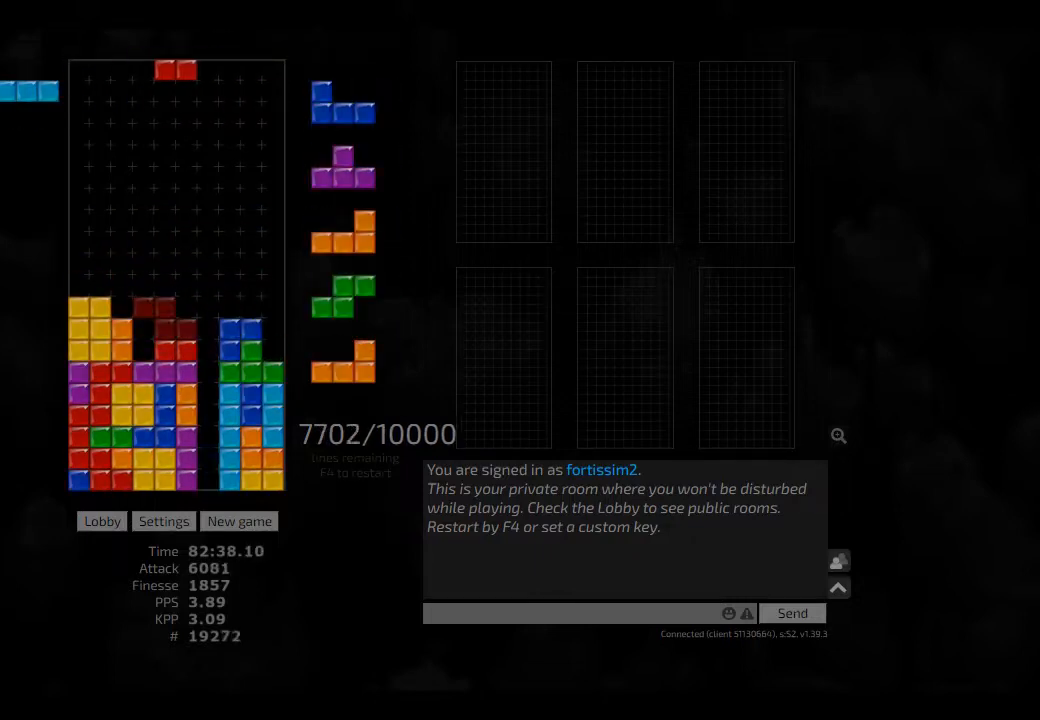
{"keys": ["hd"], "events": [[84, "hd", "up"], [84, "hl", "up"], [125, "ccw", "down"], [250, "ccw", "up"], [250, "hd", "down"], [334, "hl", "down"], [375, "cw", "down"], [375, "right", "down"], [417, "hd", "up"], [417, "hl", "up"], [500, "cw", "up"], [500, "hd", "down"], [500, "right", "up"]]}
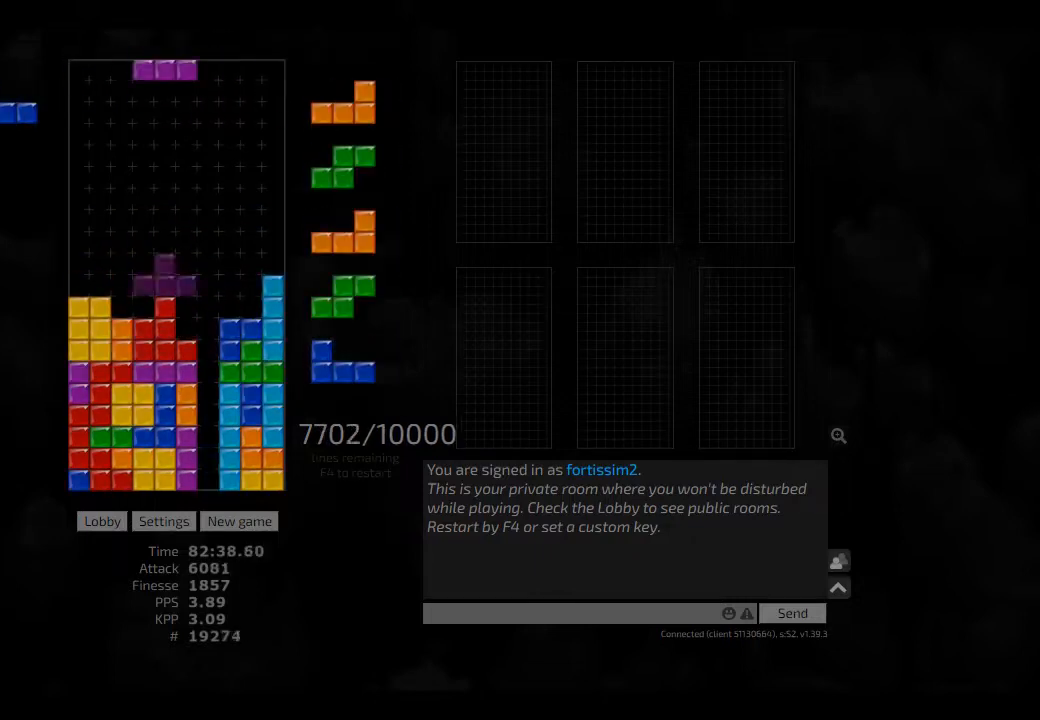
{"keys": ["left"], "events": [[84, "hl", "down"], [125, "cw", "down"], [125, "hd", "up"], [125, "right", "down"], [167, "cw", "up"], [167, "hl", "up"], [209, "right", "up"], [250, "hd", "down"], [292, "right", "down"], [334, "hd", "up"], [417, "cw", "down"], [459, "left", "down"], [500, "cw", "up"], [500, "right", "up"]]}
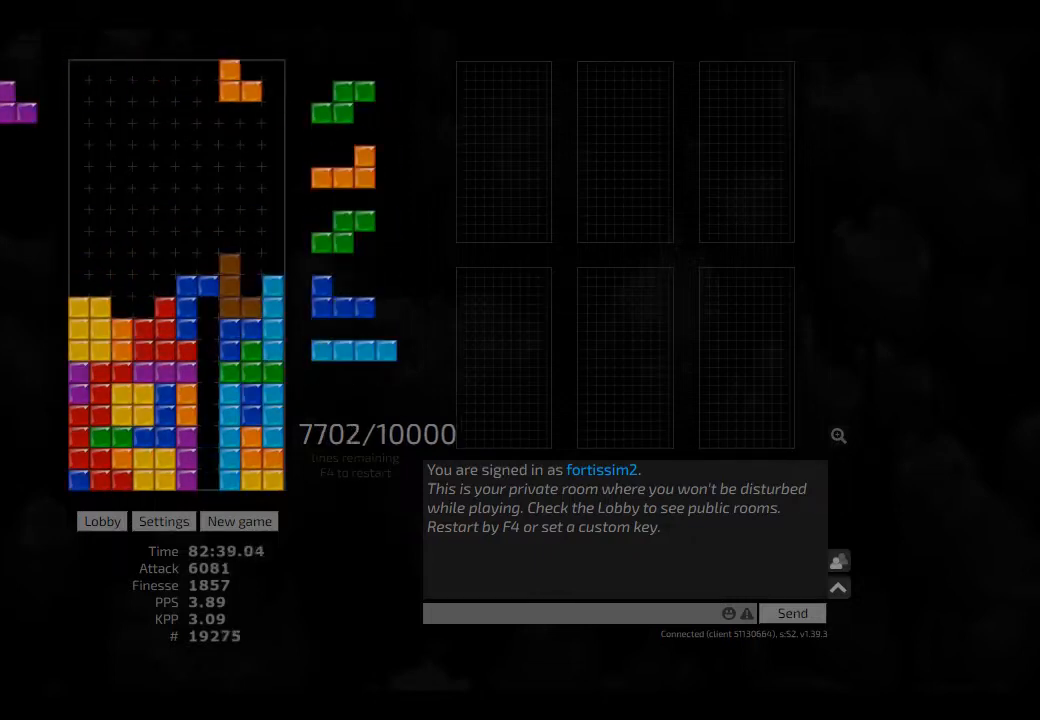
{"keys": [], "events": [[42, "left", "up"], [125, "hd", "down"], [250, "hl", "down"], [292, "hd", "up"], [292, "left", "down"], [334, "hl", "up"], [375, "left", "up"]]}
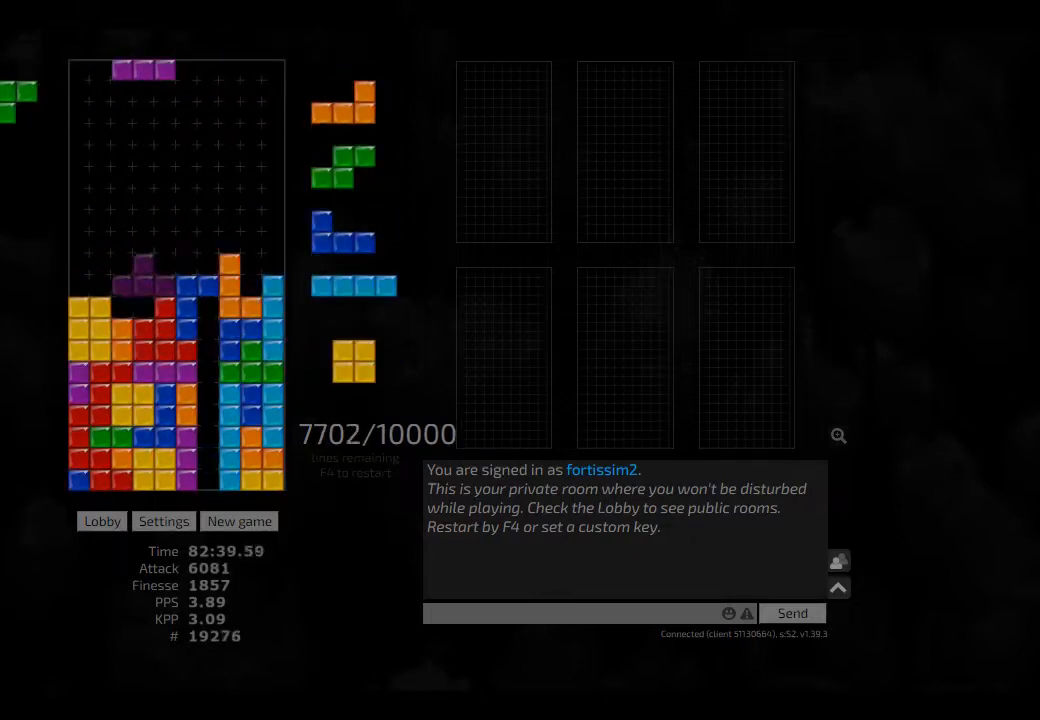
{"keys": [], "events": [[84, "cw", "down"], [167, "right", "down"], [250, "cw", "up"], [334, "right", "up"], [417, "hd", "down"], [459, "hl", "down"], [459, "left", "down"], [500, "hd", "up"], [500, "hl", "up"], [500, "left", "up"]]}